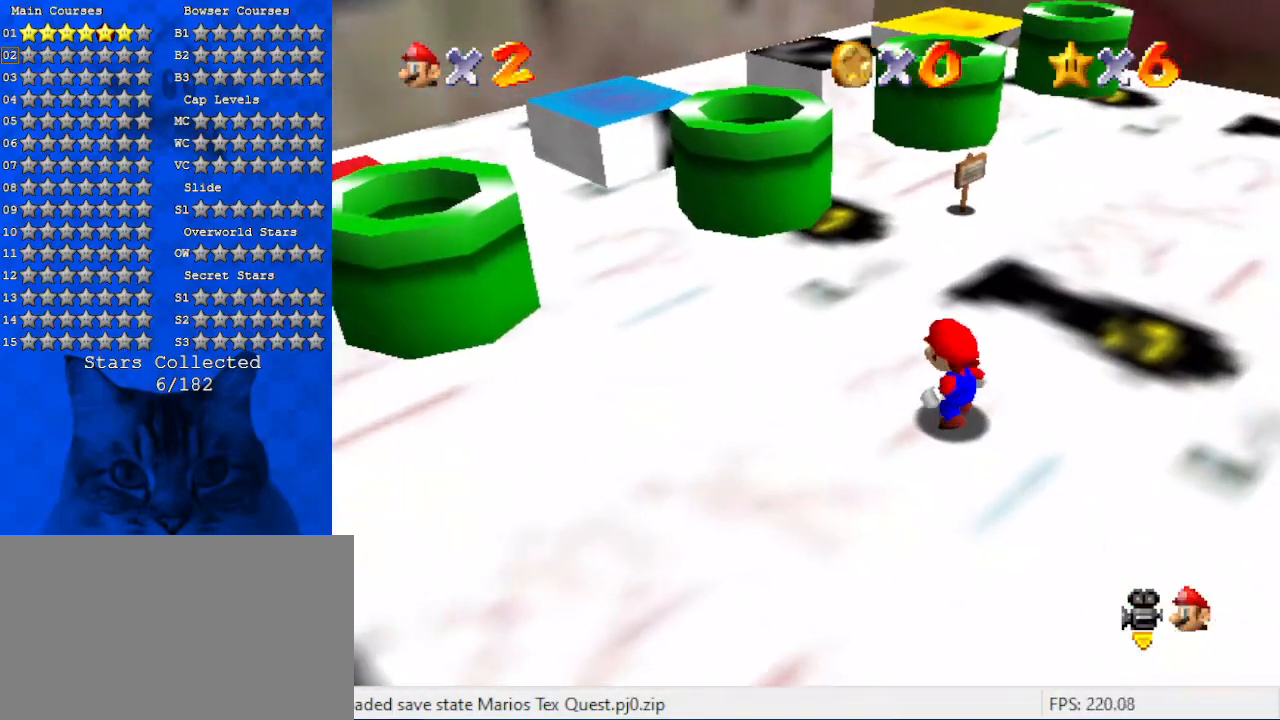
Gameplay with keyboard; each line is a JSON object with the keys held at the frame after it. "events" lists presses ("down") and releases ("up") of "a", "c", "ctrl", "d", "down", "left", "return", "right", "s", "shift", "up", "w", "x" and "y" between this image and that frame as [ms after this image, input, new state], when the widget could be followed in between. No other keys are recorded. Mouse input is not recorded.
{"keys": ["up"], "events": [[67, "left", "up"], [134, "left", "down"], [467, "left", "up"]]}
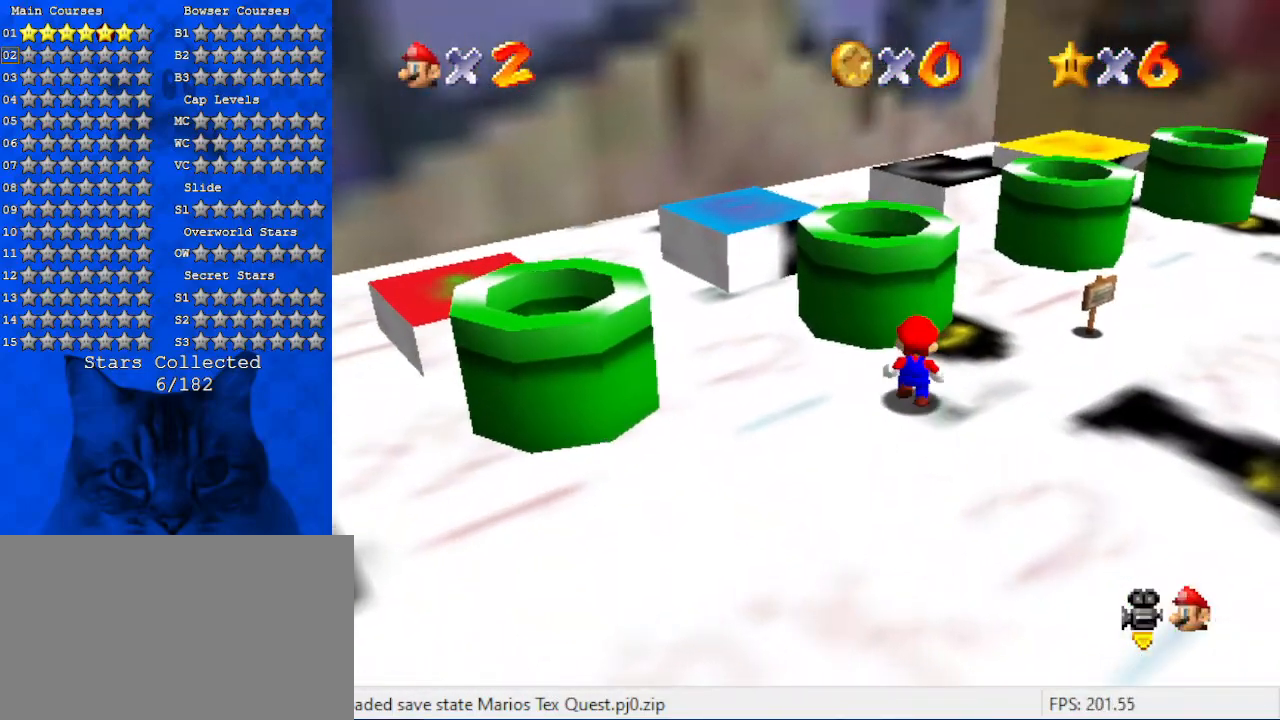
{"keys": [], "events": [[267, "shift", "down"], [334, "left", "down"], [367, "shift", "up"], [367, "up", "up"], [434, "left", "up"]]}
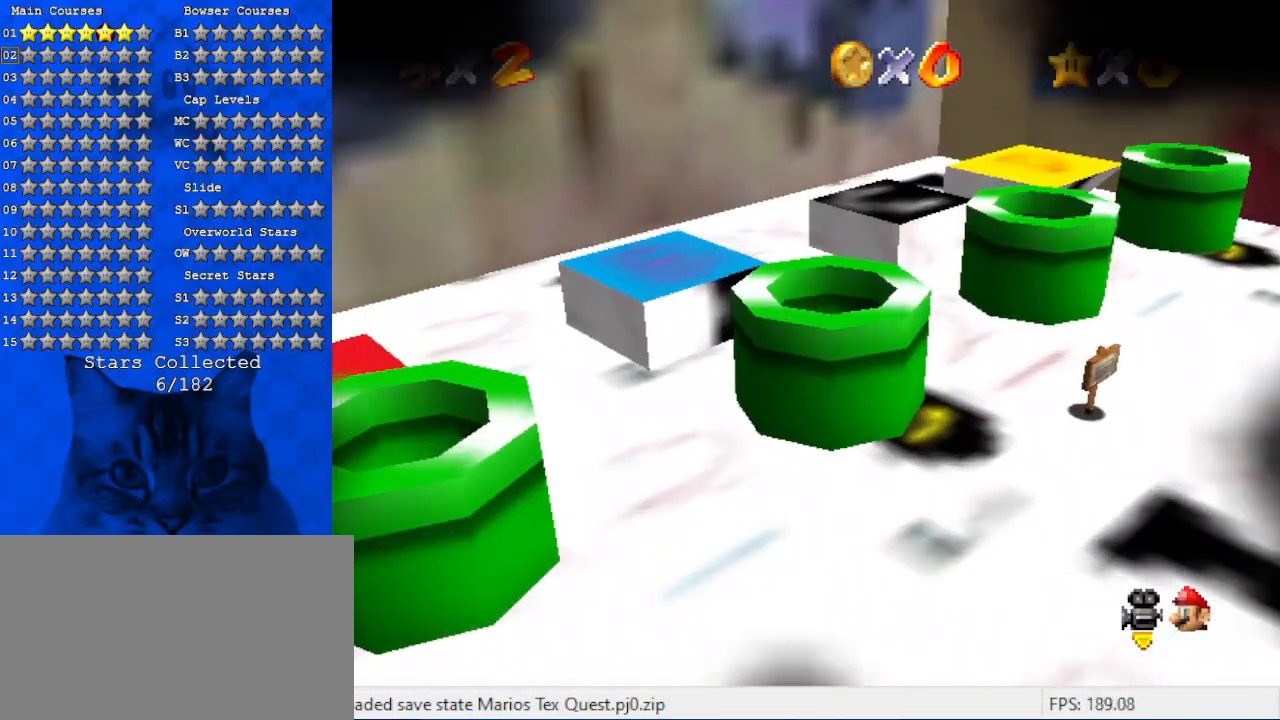
{"keys": ["left"], "events": [[334, "left", "down"]]}
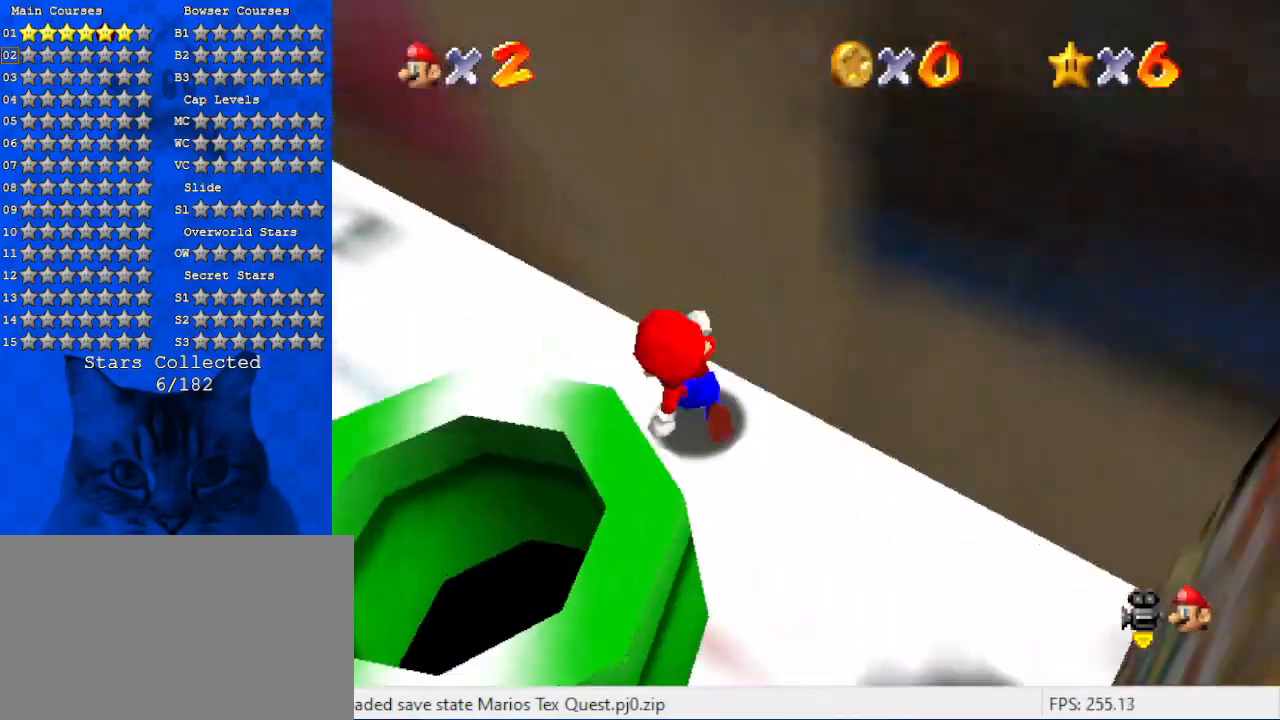
{"keys": ["left", "up"], "events": [[367, "up", "down"]]}
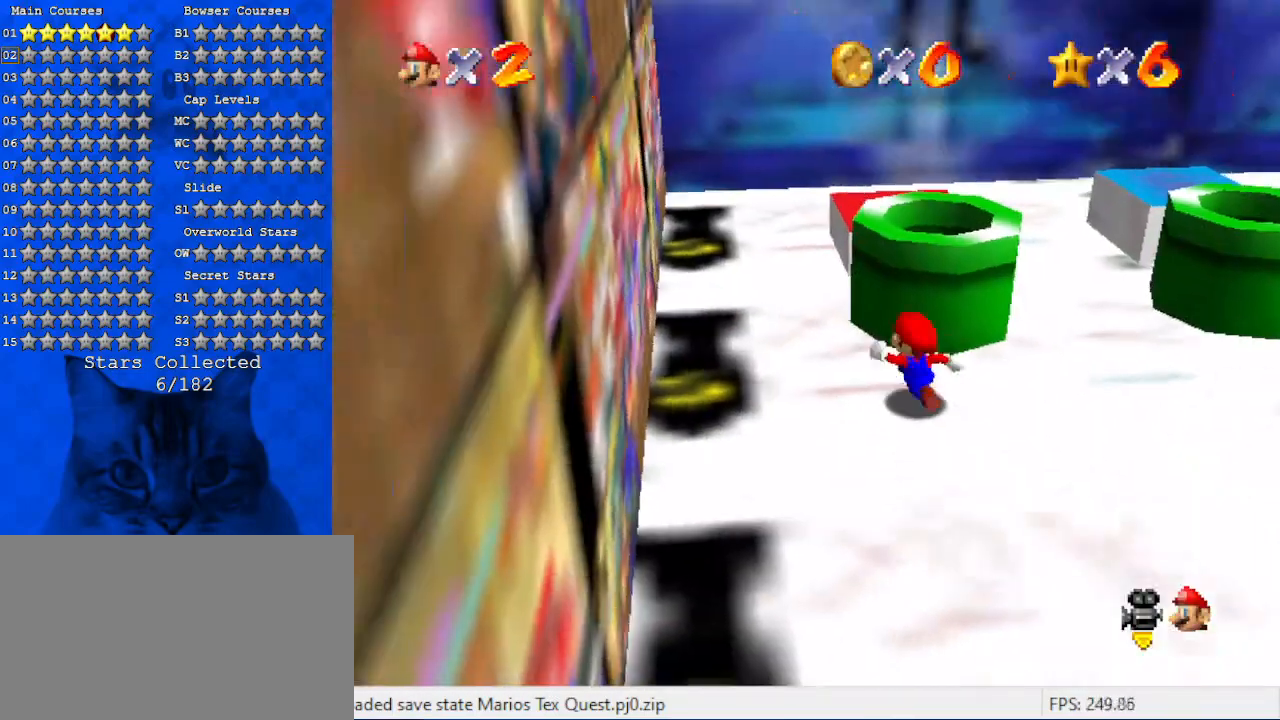
{"keys": ["down", "right"], "events": [[100, "left", "up"], [234, "right", "down"], [400, "up", "up"], [500, "down", "down"]]}
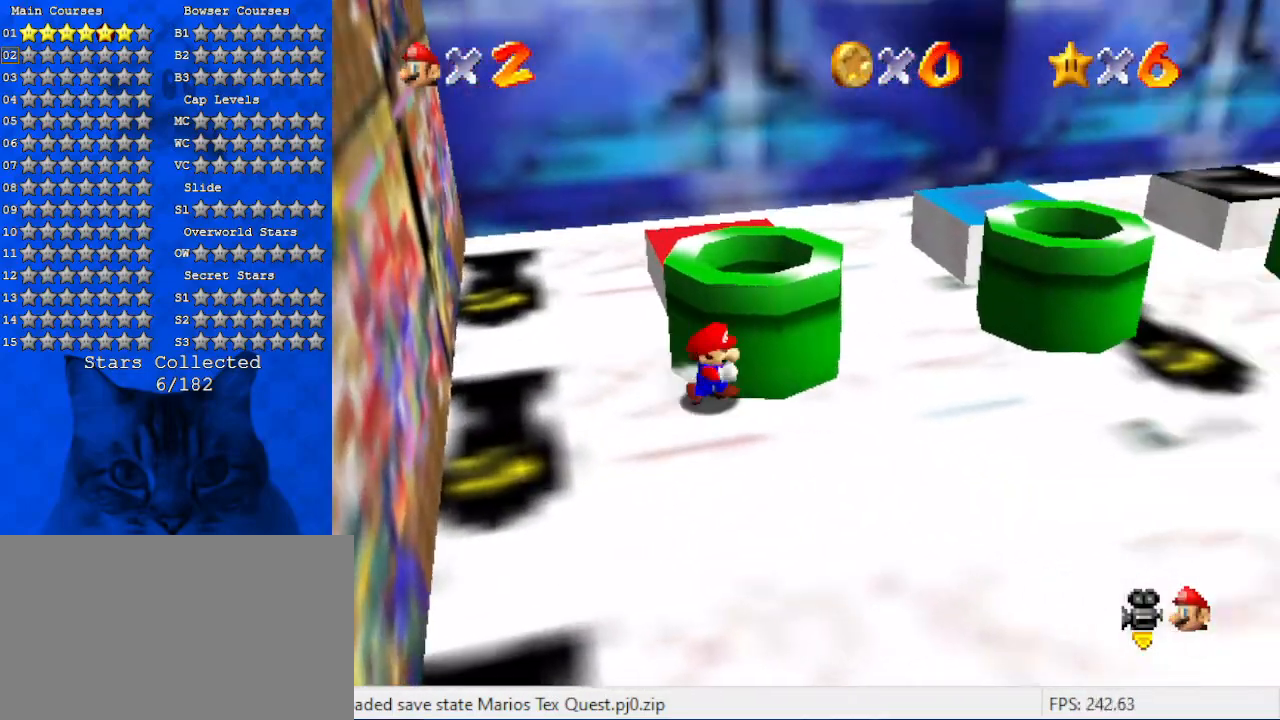
{"keys": ["up"], "events": [[134, "down", "up"], [234, "up", "down"], [334, "right", "up"]]}
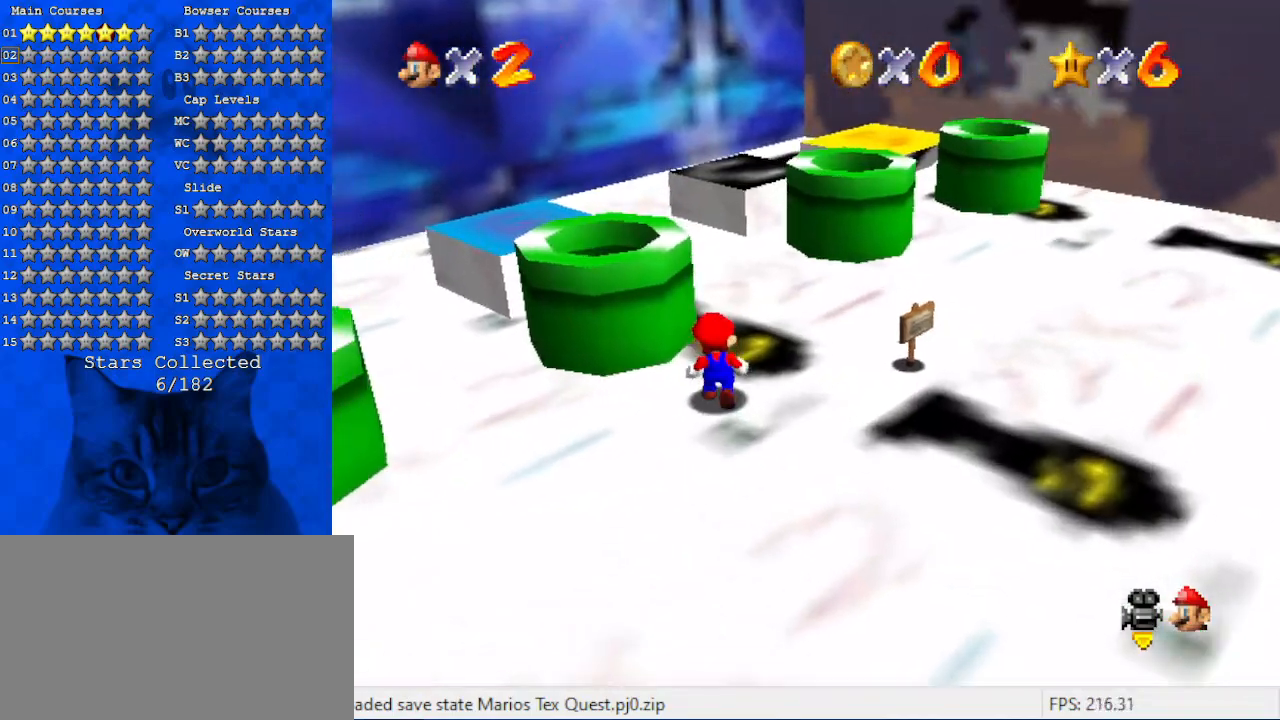
{"keys": [], "events": [[67, "left", "down"], [100, "shift", "down"], [200, "shift", "up"], [200, "up", "up"], [267, "left", "up"], [334, "right", "down"], [400, "right", "up"]]}
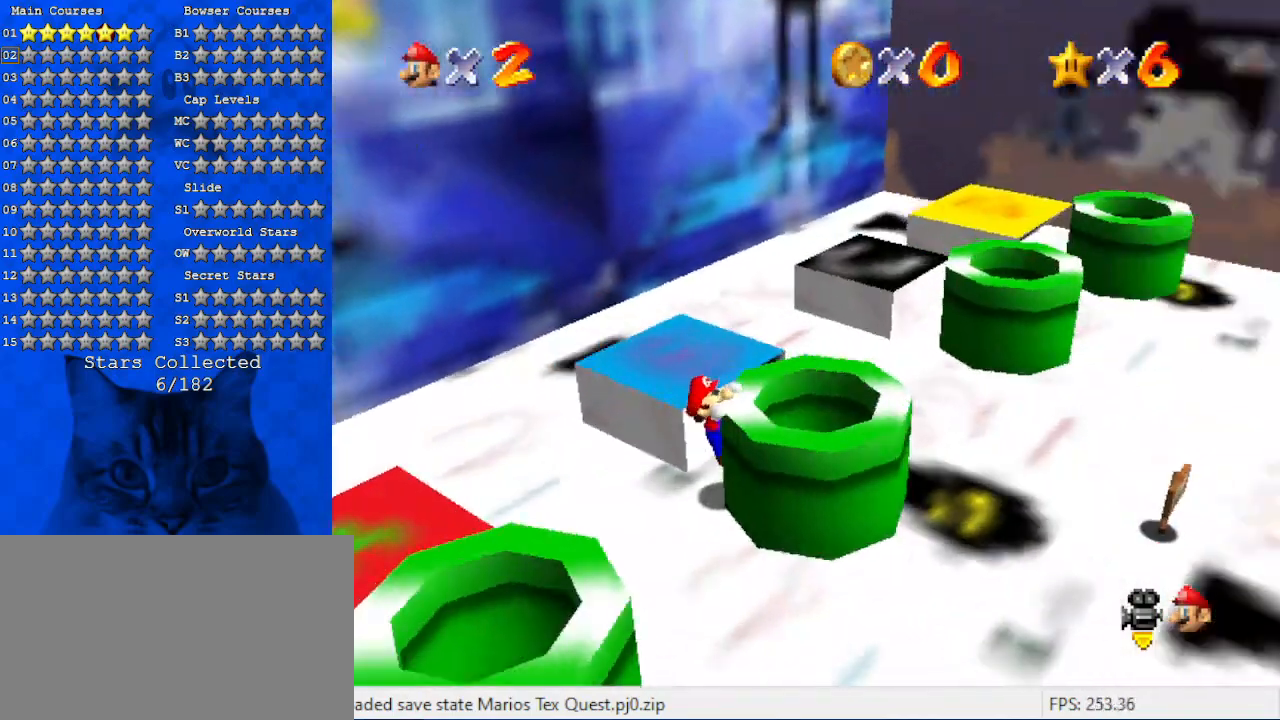
{"keys": [], "events": [[300, "shift", "down"], [400, "shift", "up"]]}
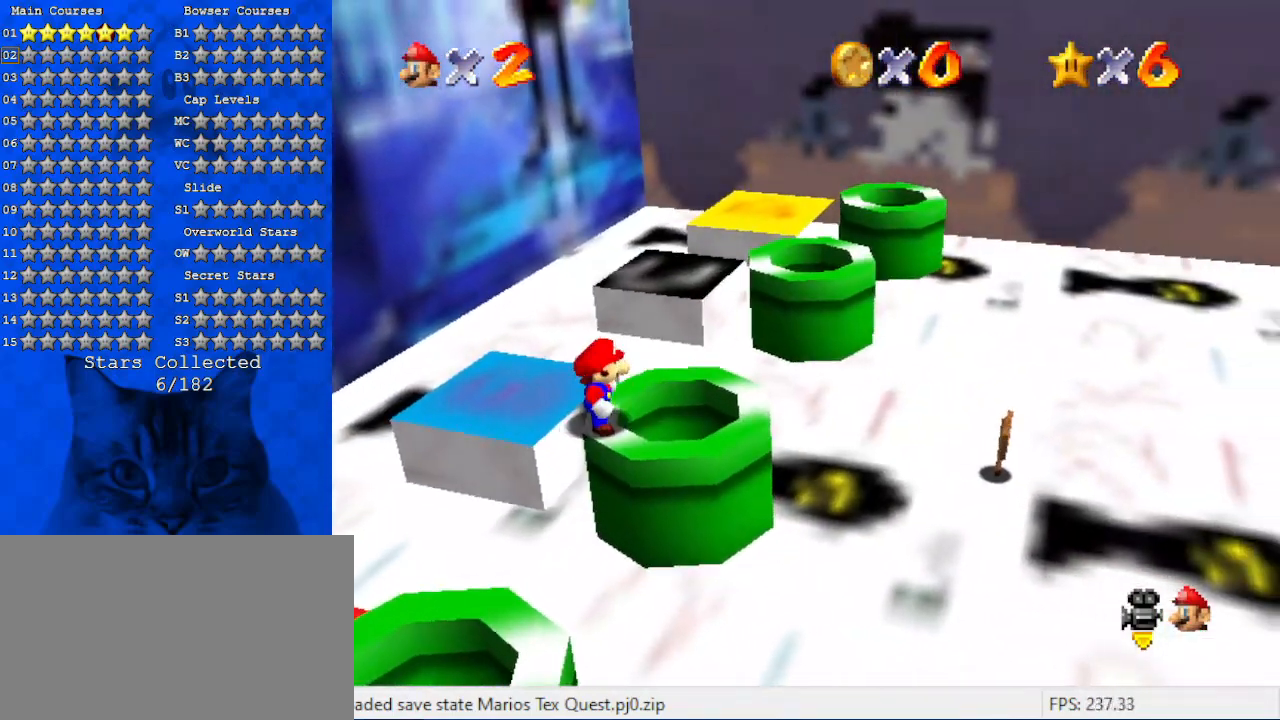
{"keys": [], "events": [[134, "ctrl", "down"], [234, "ctrl", "up"], [334, "ctrl", "down"], [467, "ctrl", "up"]]}
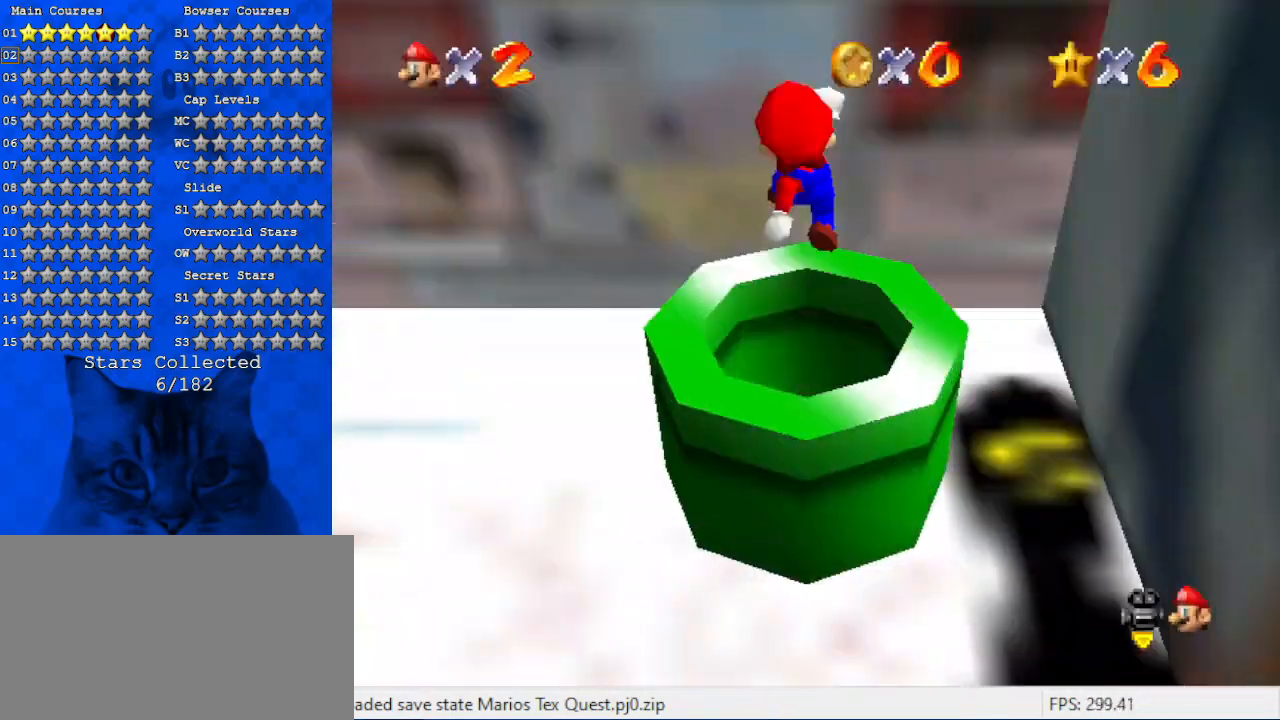
{"keys": ["left"], "events": [[367, "left", "down"], [434, "up", "down"], [467, "up", "up"]]}
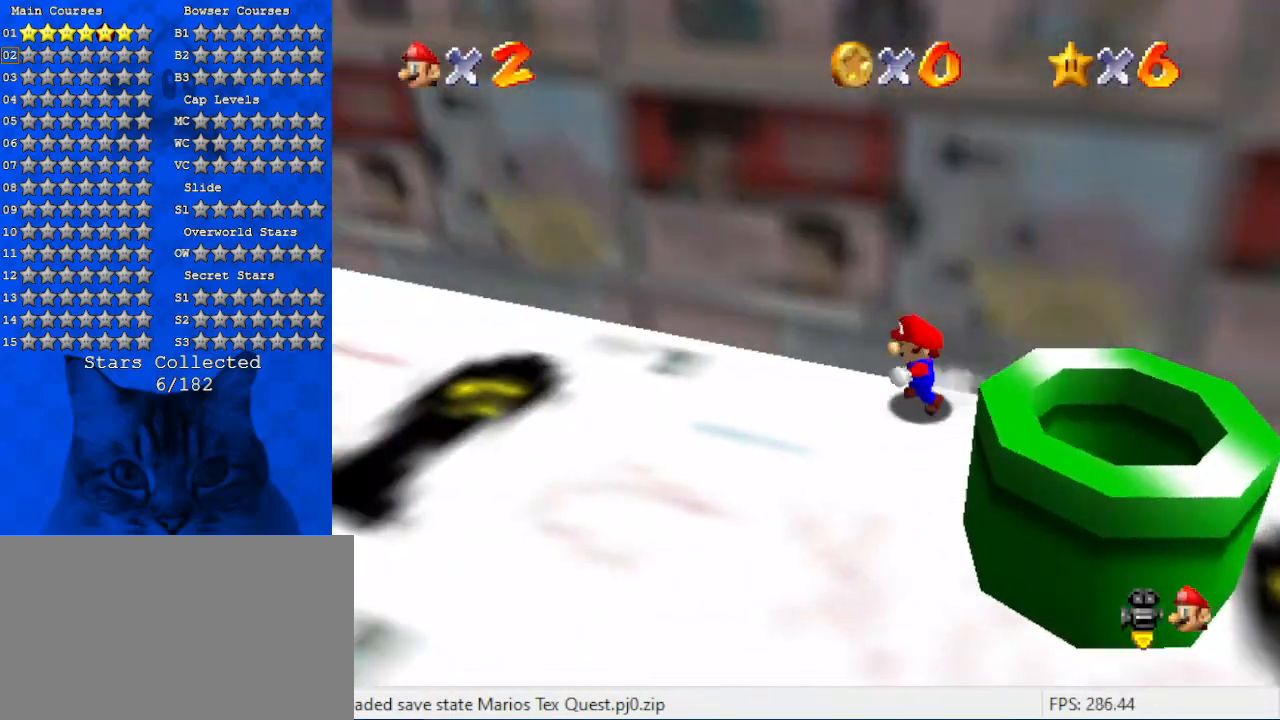
{"keys": ["left"], "events": []}
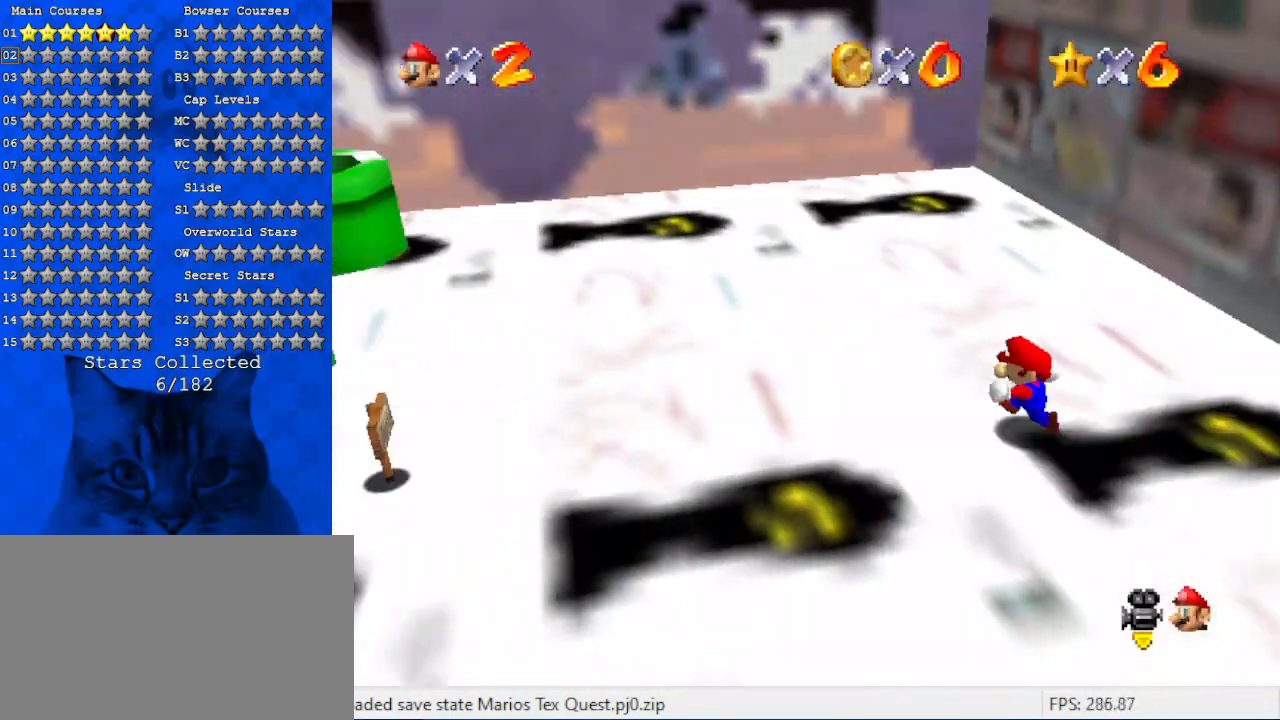
{"keys": ["up"], "events": [[234, "up", "down"], [267, "left", "up"]]}
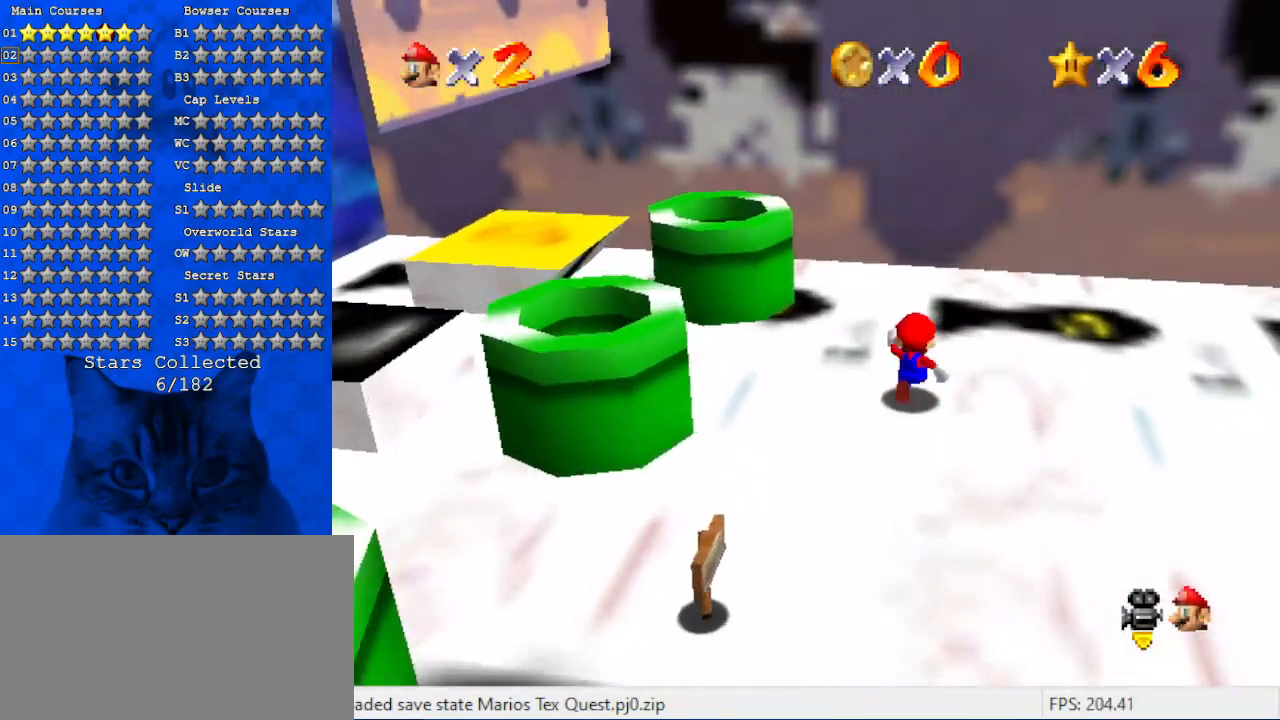
{"keys": ["left", "shift"], "events": [[134, "left", "down"], [500, "shift", "down"], [500, "up", "up"]]}
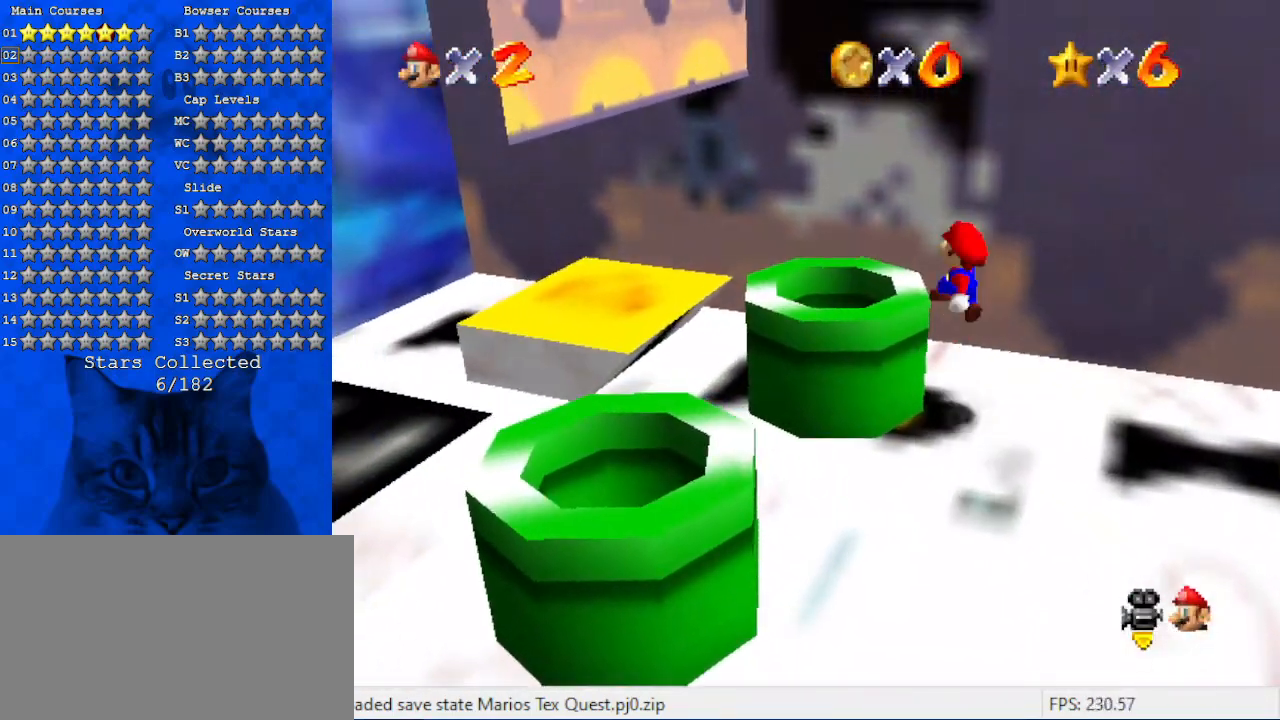
{"keys": [], "events": [[67, "shift", "up"], [100, "down", "down"], [100, "left", "up"], [200, "right", "down"], [234, "down", "up"], [234, "right", "up"]]}
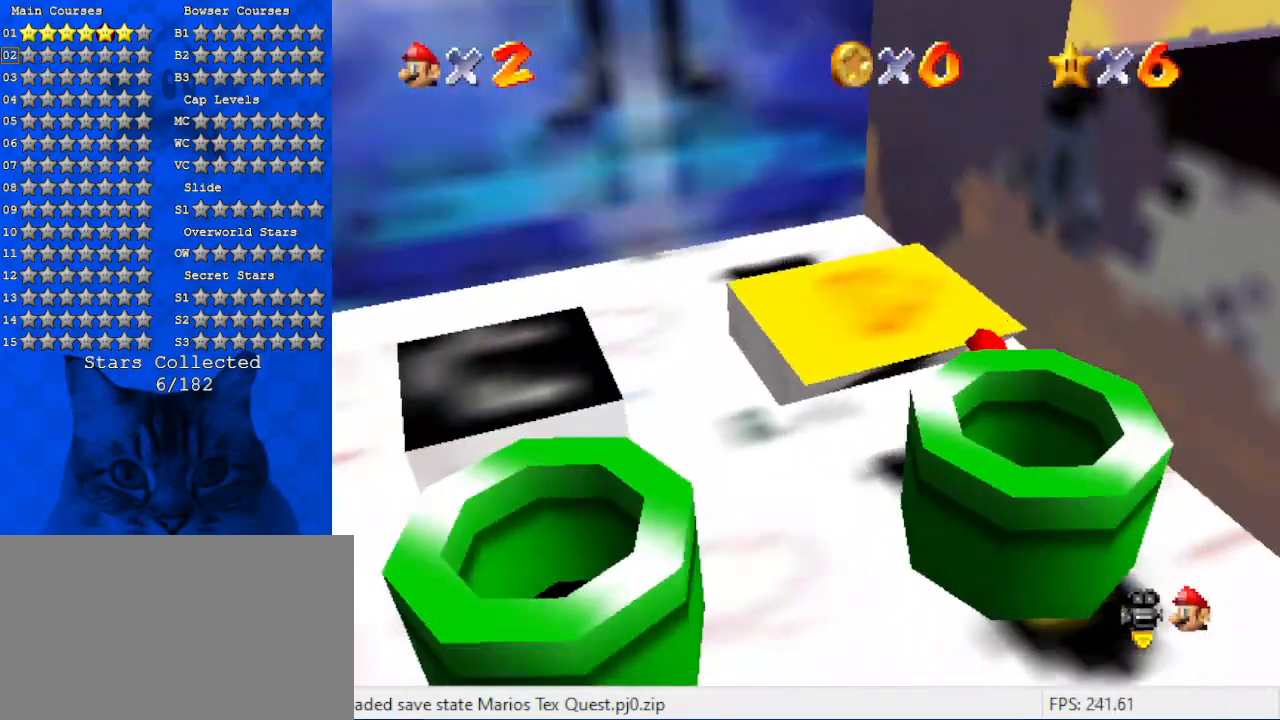
{"keys": [], "events": [[167, "down", "down"], [167, "shift", "down"], [300, "shift", "up"], [367, "down", "up"]]}
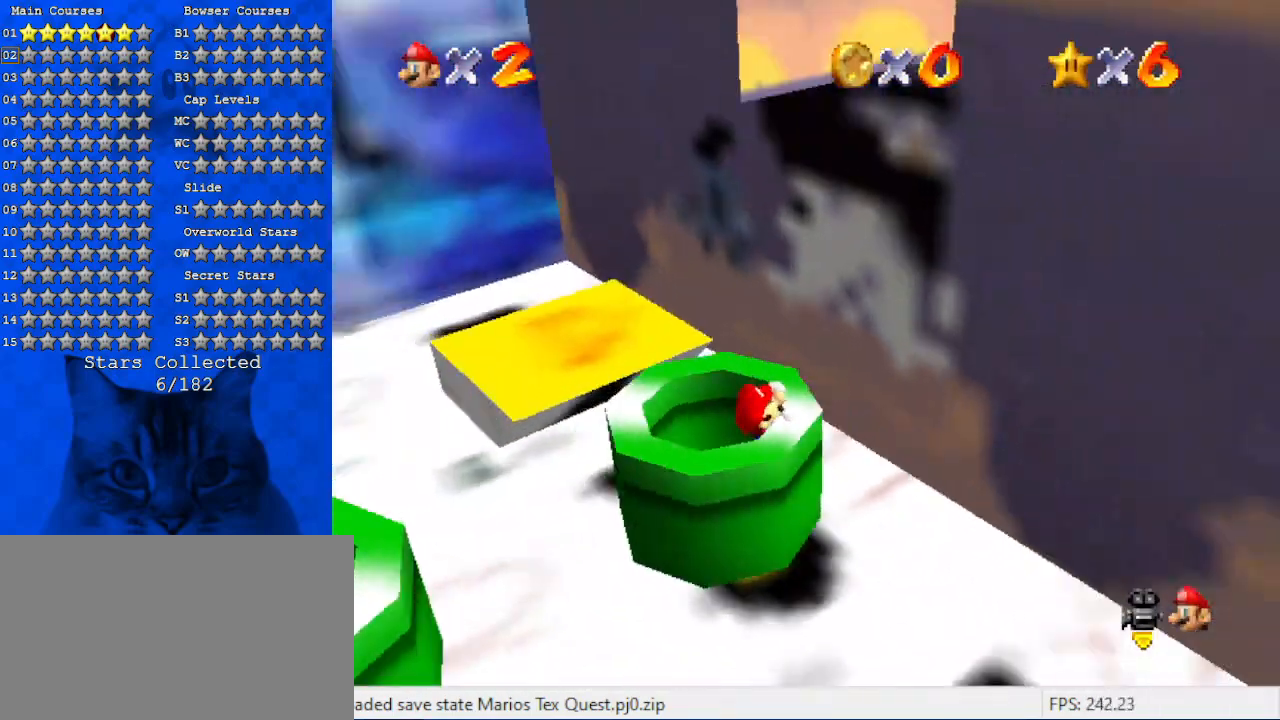
{"keys": [], "events": [[367, "y", "down"], [500, "y", "up"]]}
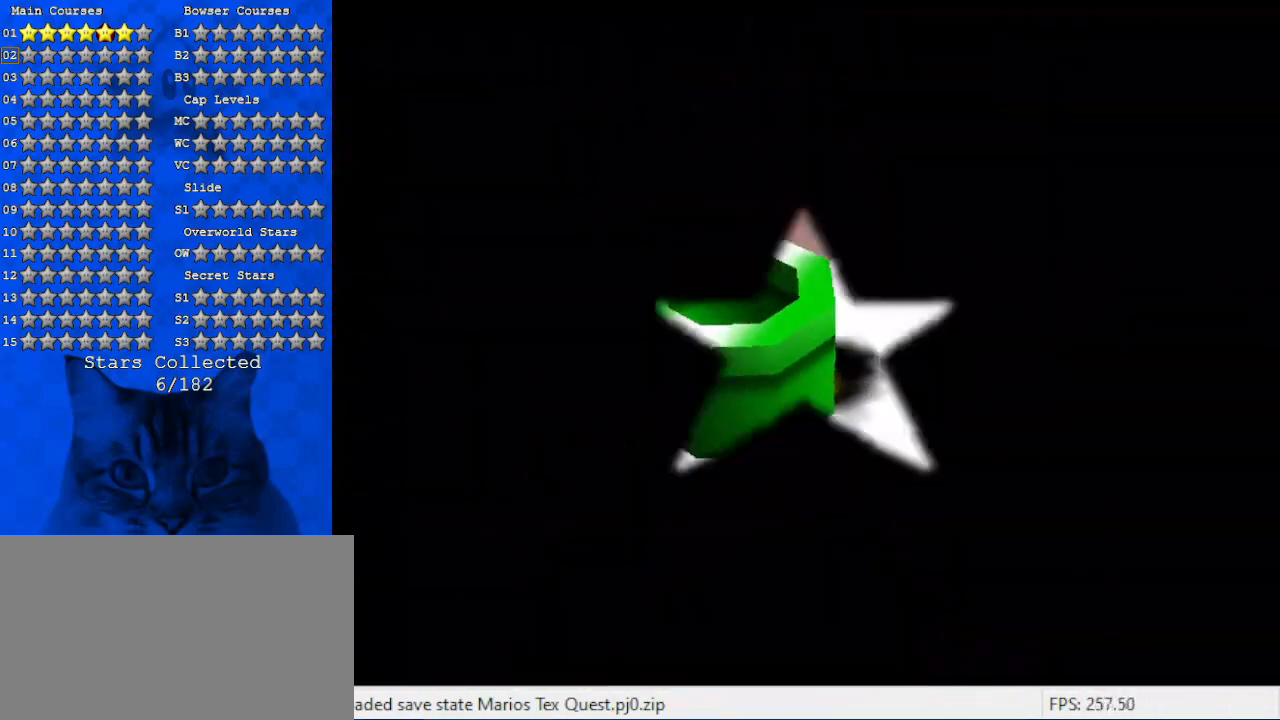
{"keys": ["left"], "events": [[334, "left", "down"]]}
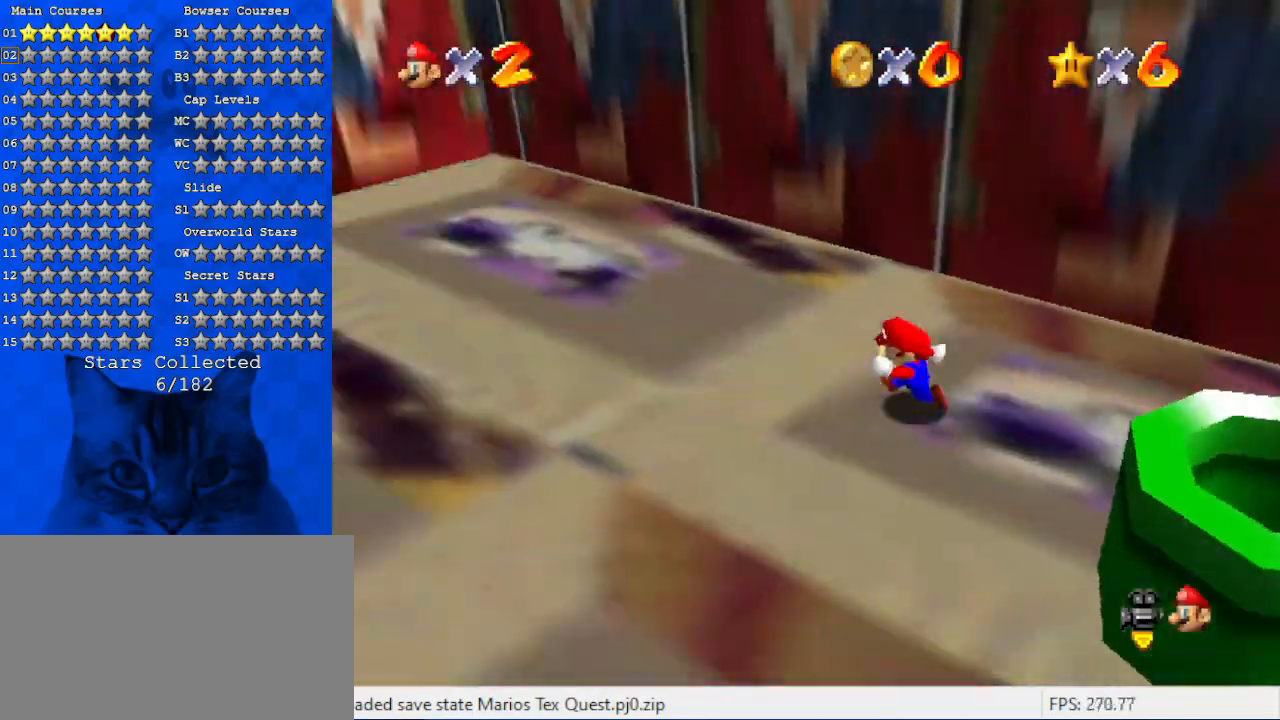
{"keys": ["down"], "events": [[167, "down", "down"], [334, "left", "up"]]}
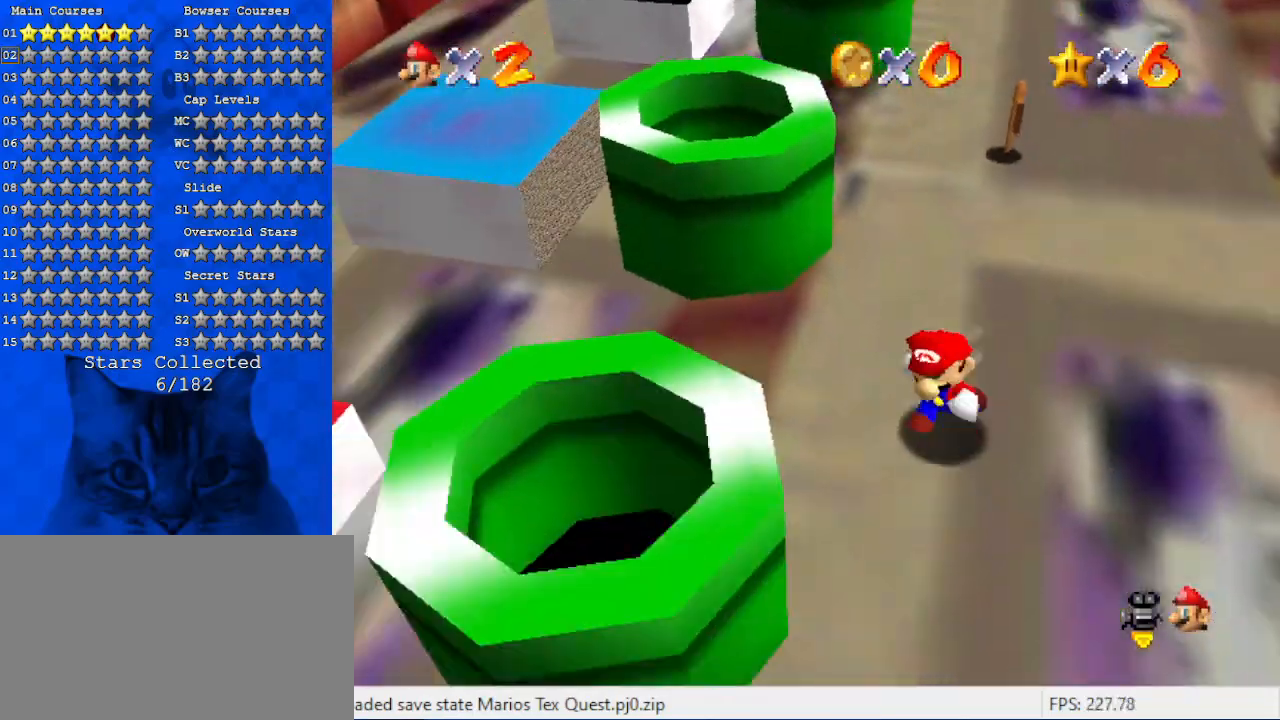
{"keys": ["shift"], "events": [[34, "left", "down"], [167, "down", "up"], [300, "down", "down"], [400, "down", "up"], [434, "left", "up"], [500, "shift", "down"]]}
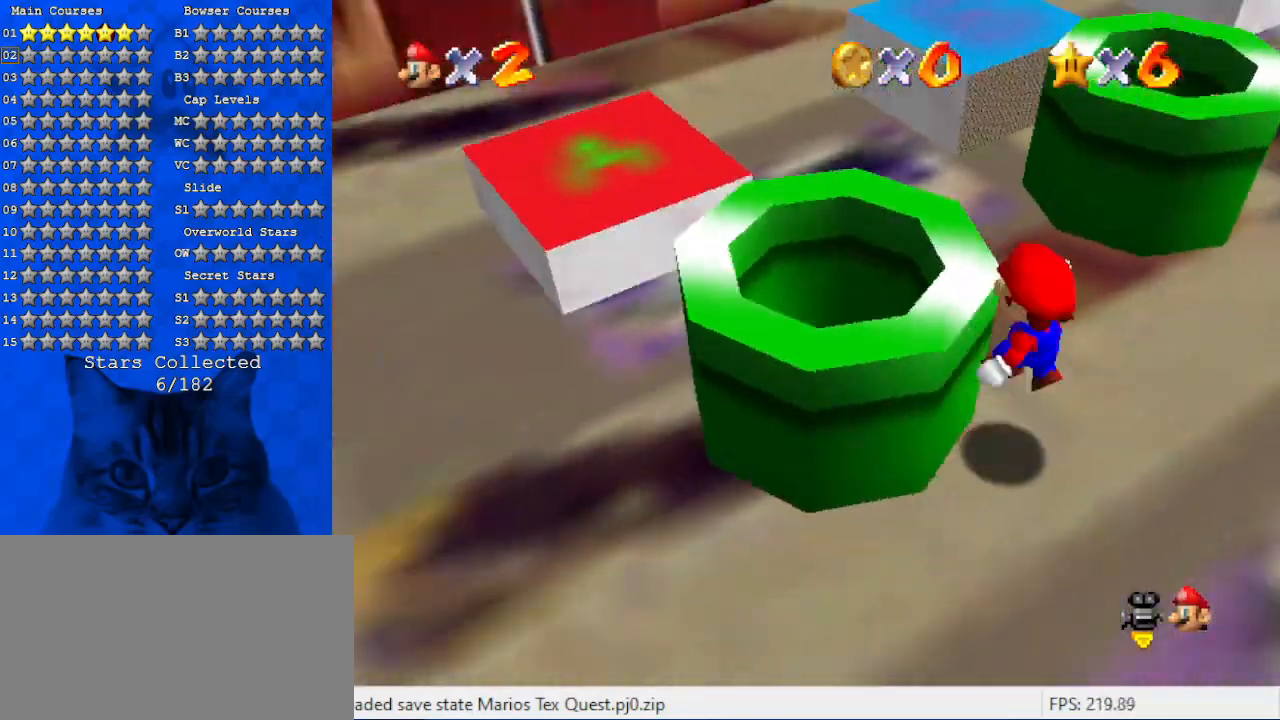
{"keys": [], "events": [[100, "down", "down"], [100, "left", "down"], [134, "shift", "up"], [167, "down", "up"], [267, "left", "up"]]}
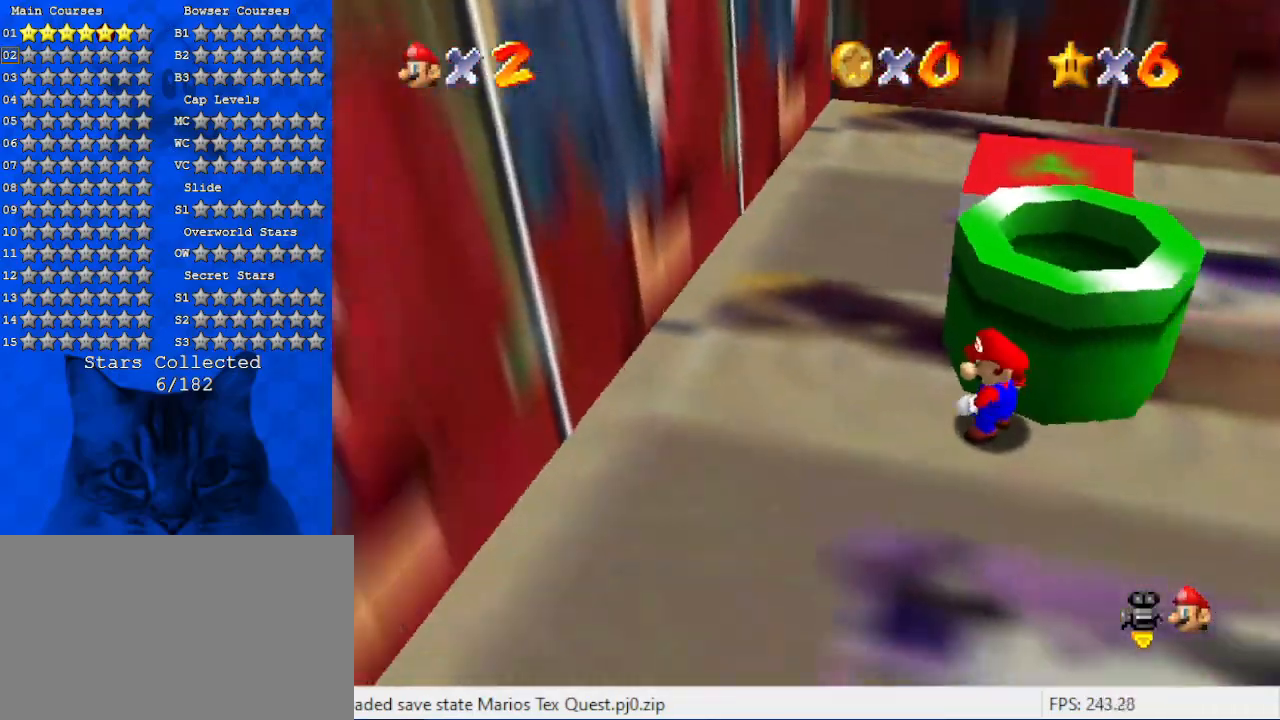
{"keys": [], "events": [[34, "shift", "down"], [100, "up", "down"], [134, "right", "down"], [134, "shift", "up"], [267, "right", "up"], [267, "up", "up"]]}
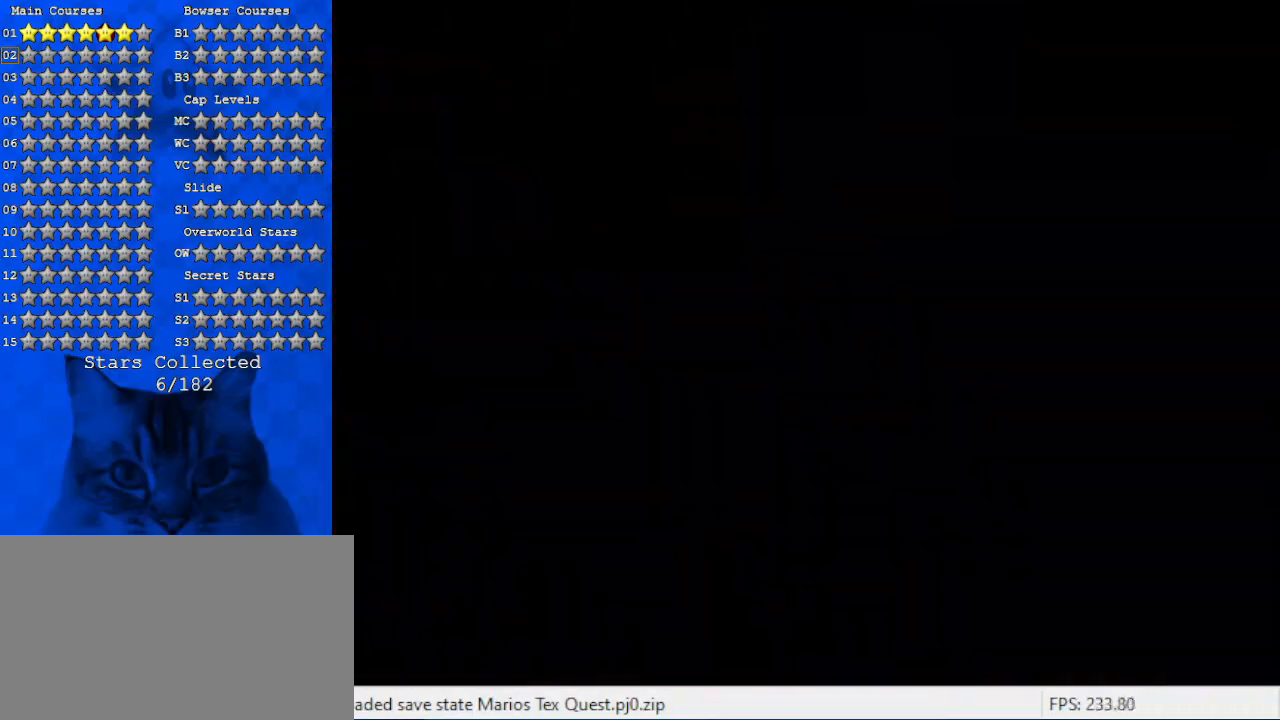
{"keys": ["left"], "events": [[434, "left", "down"]]}
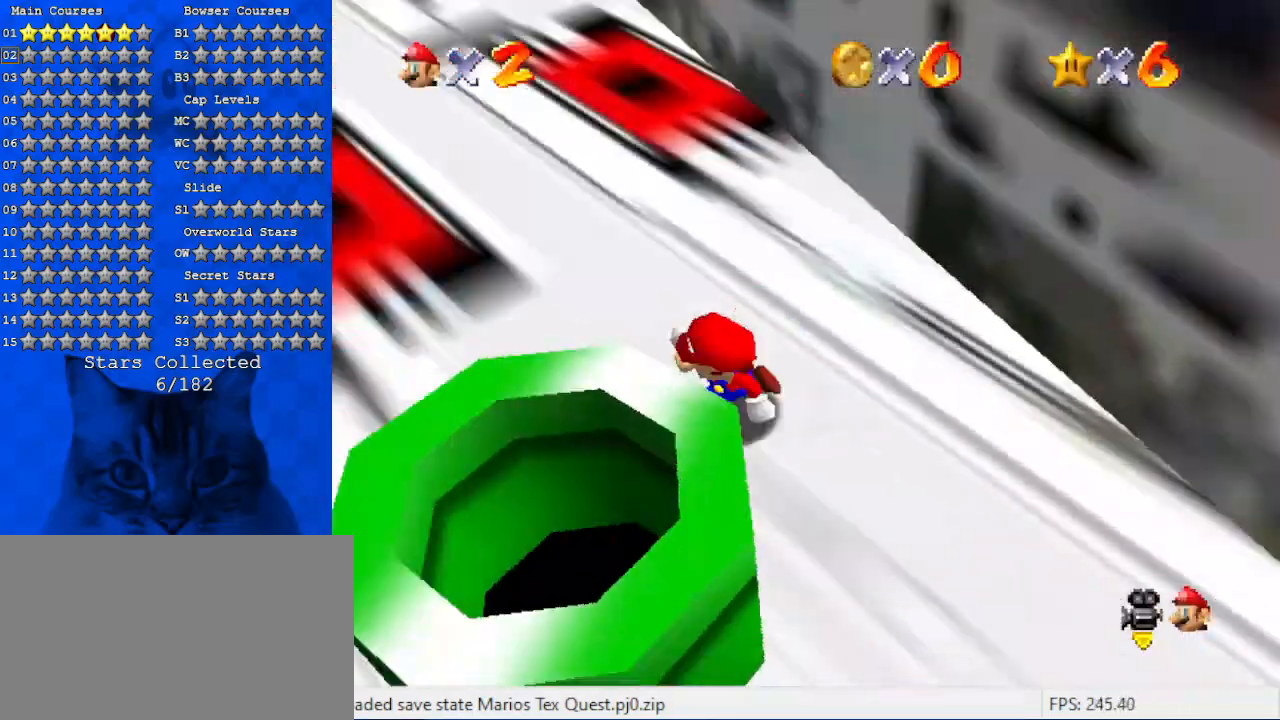
{"keys": ["up"], "events": [[200, "left", "up"], [367, "up", "down"]]}
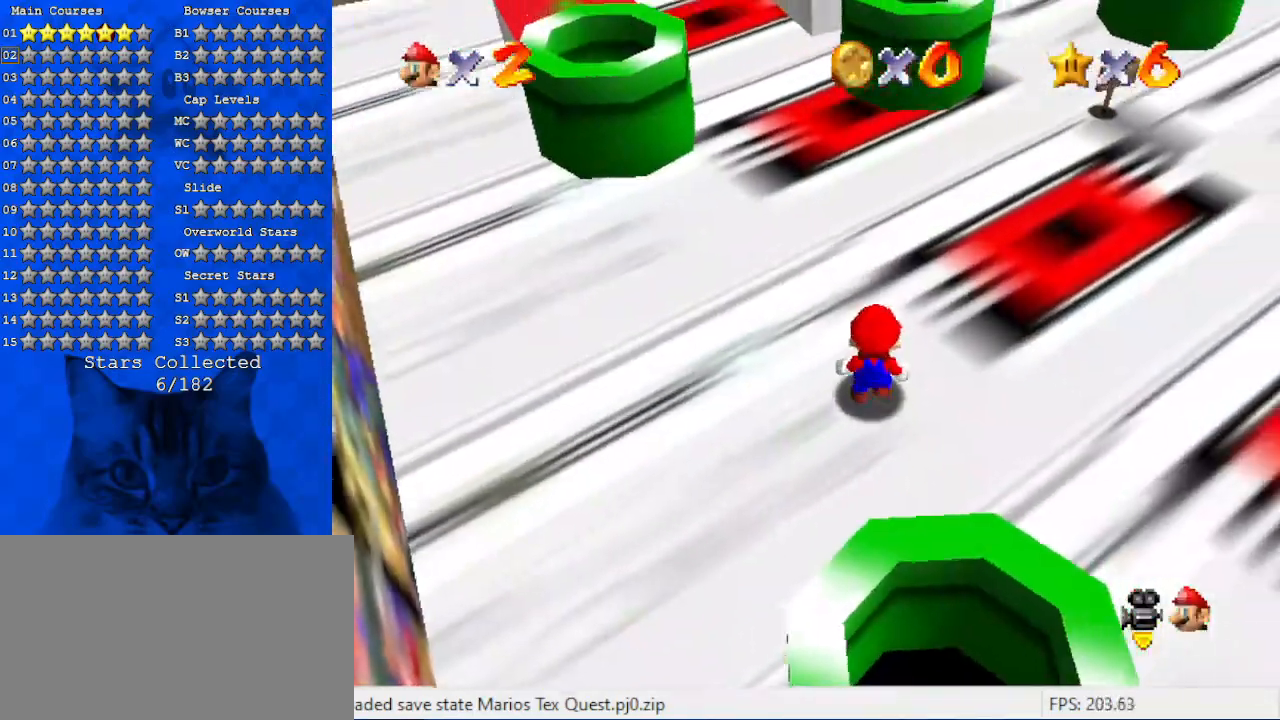
{"keys": ["up"], "events": [[34, "right", "down"], [334, "right", "up"], [400, "left", "down"], [500, "left", "up"]]}
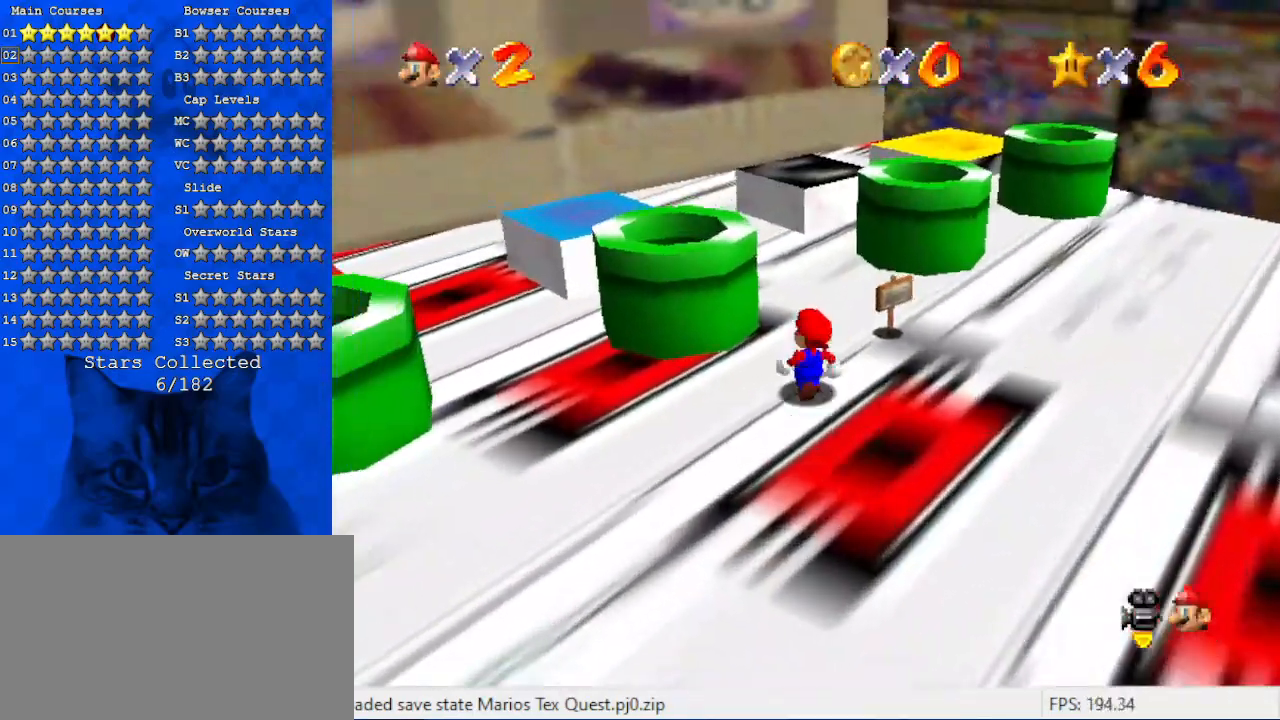
{"keys": ["up"], "events": [[134, "right", "down"], [300, "right", "up"]]}
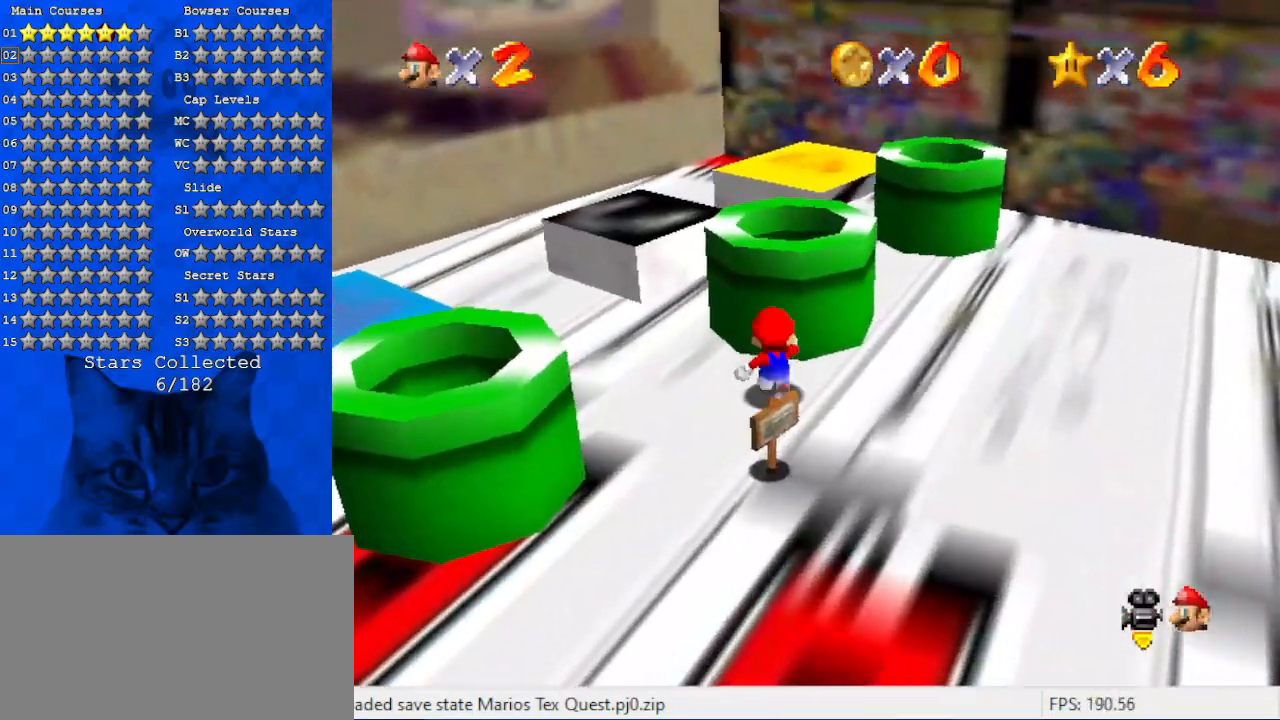
{"keys": [], "events": [[67, "shift", "down"], [67, "up", "up"], [100, "shift", "up"], [167, "right", "down"], [267, "right", "up"]]}
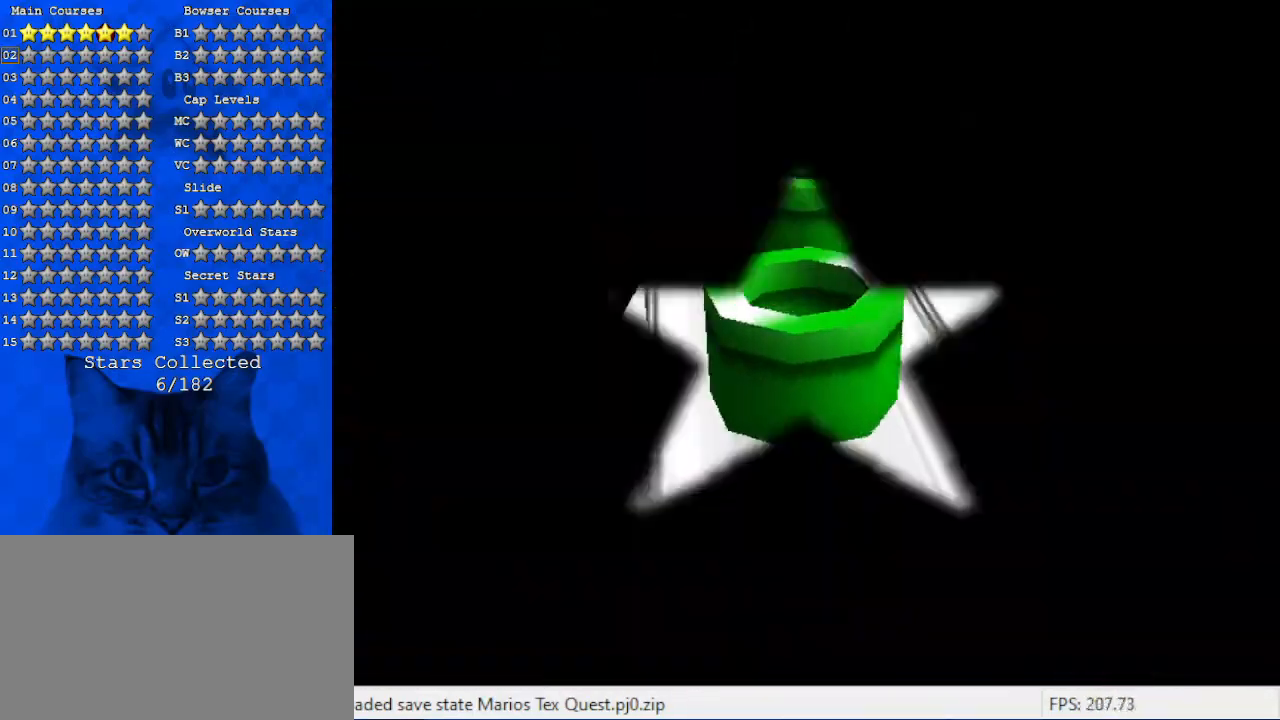
{"keys": ["left", "up"], "events": [[400, "left", "down"], [467, "up", "down"]]}
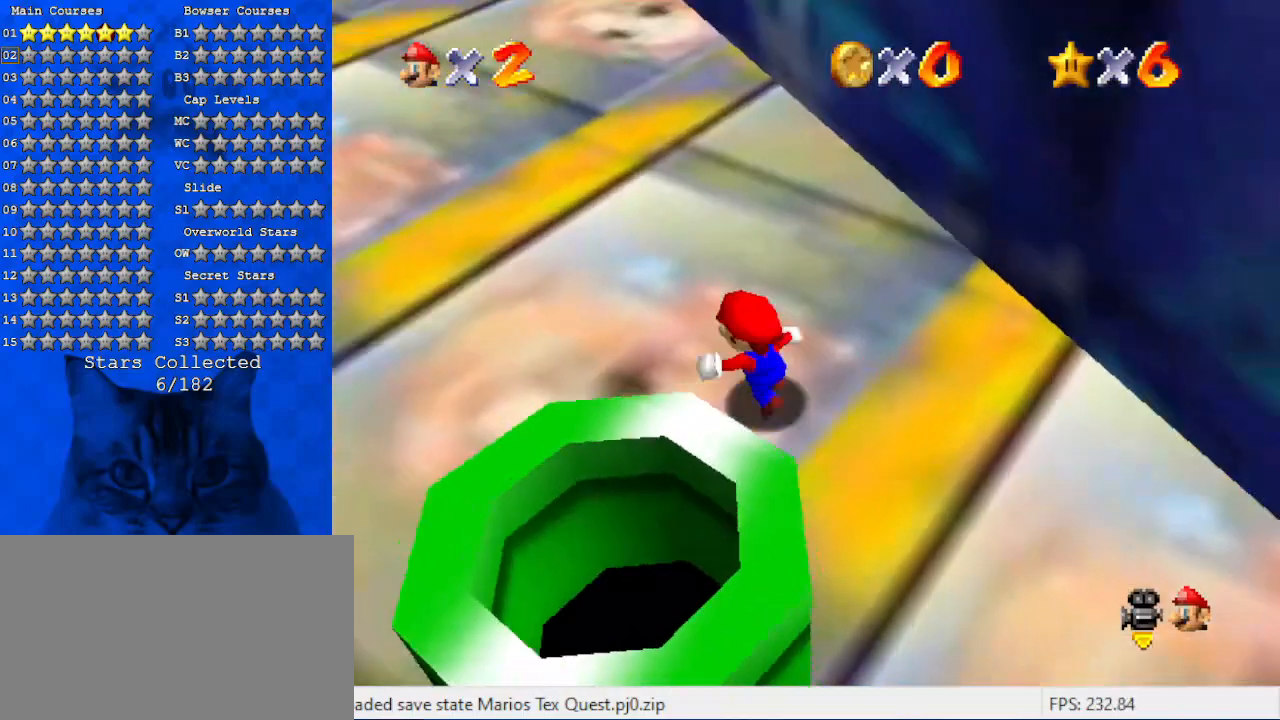
{"keys": ["left", "up"], "events": [[134, "up", "up"], [500, "up", "down"]]}
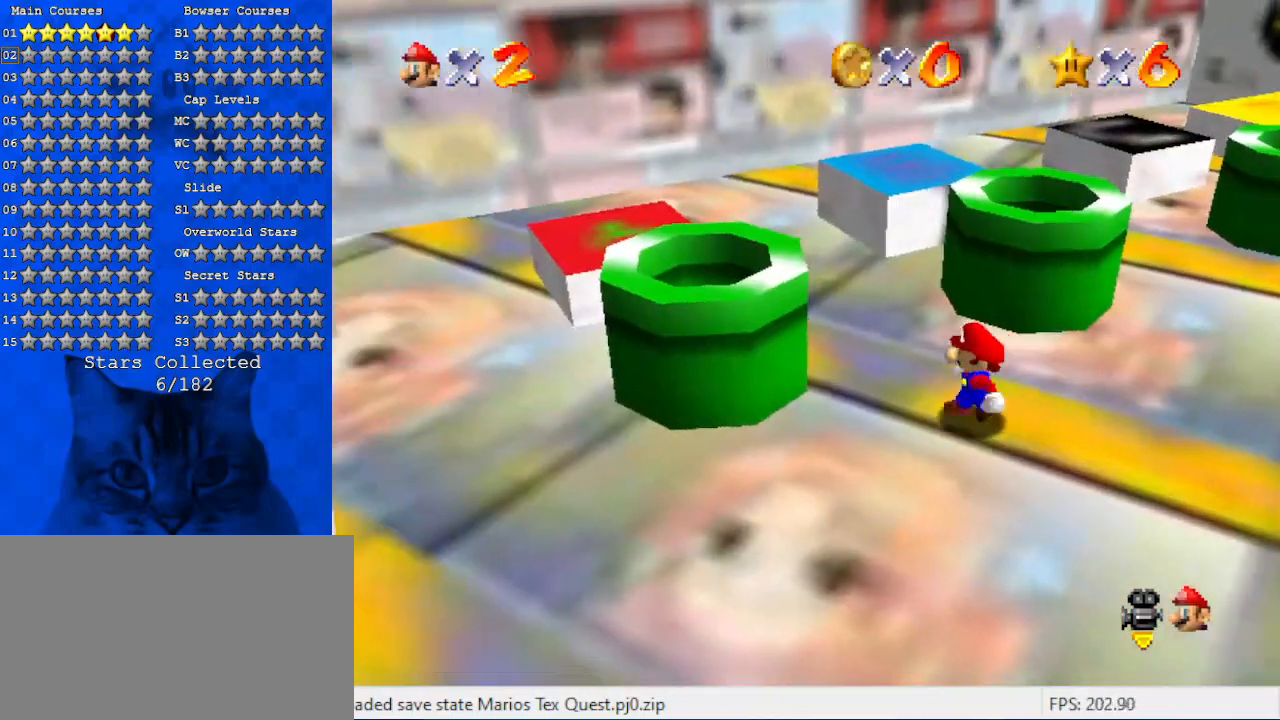
{"keys": ["right", "up"], "events": [[200, "left", "up"], [334, "right", "down"]]}
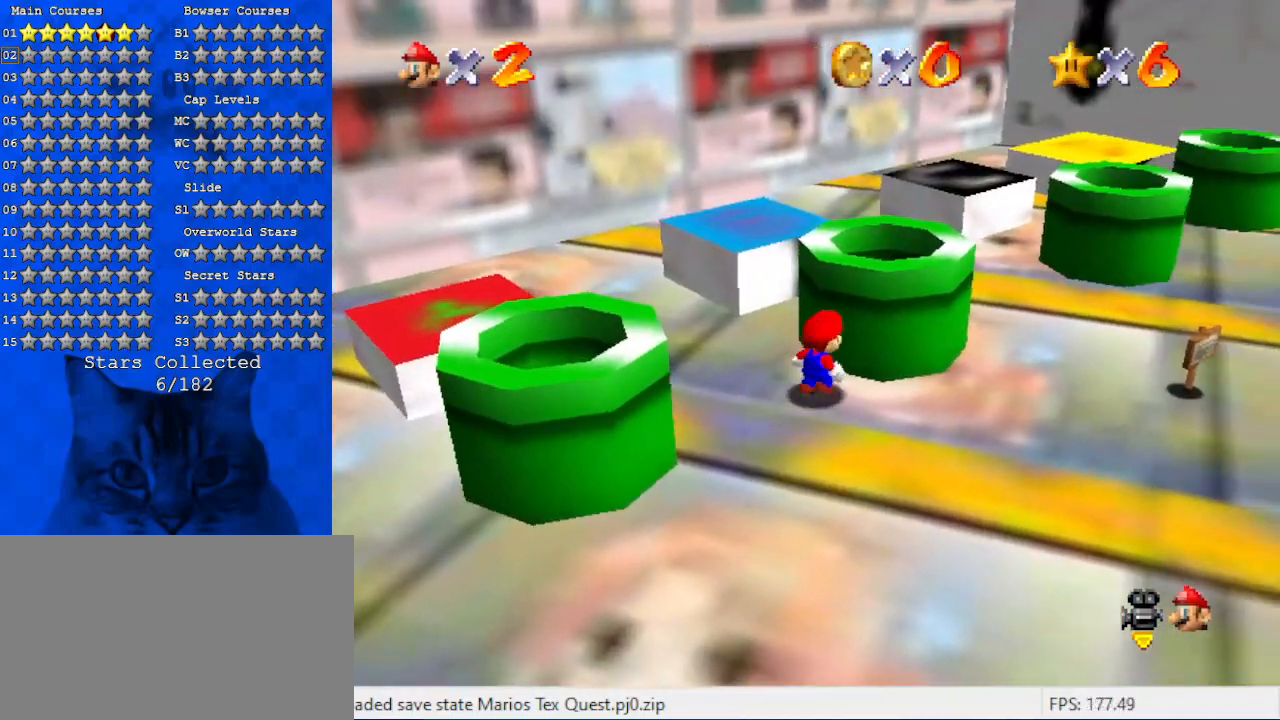
{"keys": [], "events": [[34, "right", "up"], [167, "shift", "down"], [200, "right", "down"], [200, "shift", "up"], [267, "up", "up"], [400, "right", "up"]]}